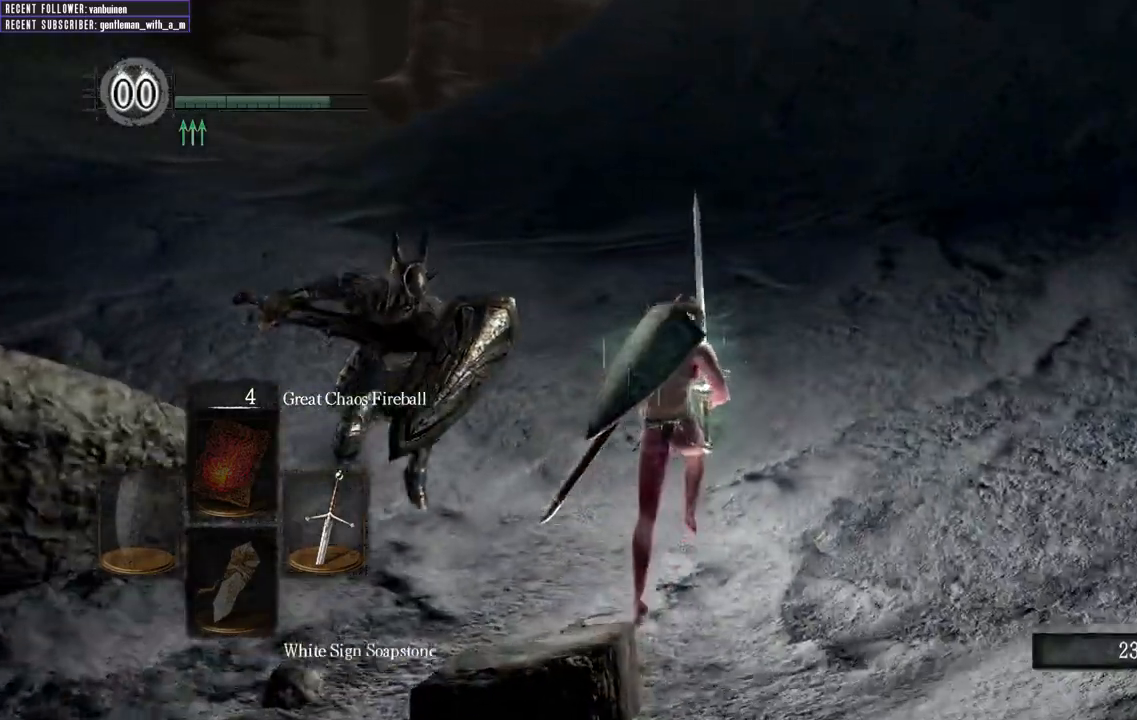
Gameplay with a controller (Xbox layout); each line is a JSON object with the inputs held at the frame after it. "events" lists button and stick changes between this image and that frame as [ms after this image, input, new state], when the widget could be followed in between.
{"buttons": ["B", "L1"], "left_stick": "left", "right_stick": "center", "events": [[317, "left_stick", "up-left"], [467, "left_stick", "left"]]}
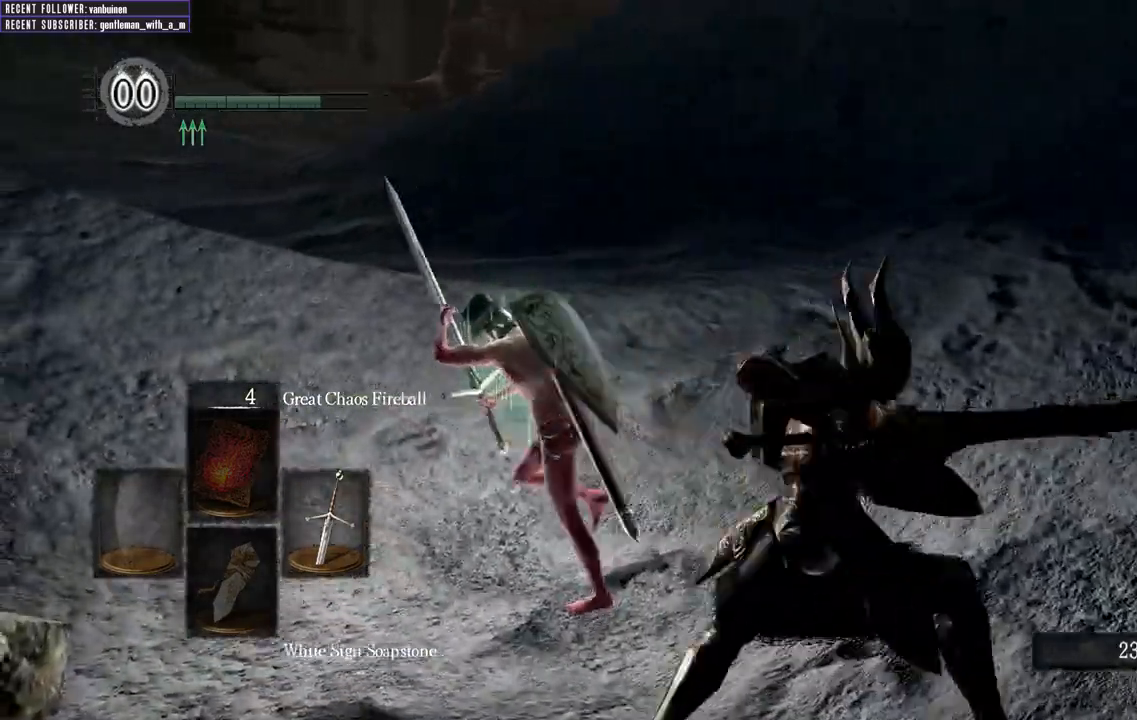
{"buttons": [], "left_stick": "down-right", "right_stick": "center", "events": [[100, "left_stick", "down-left"], [217, "left_stick", "down"], [233, "L1", "up"], [417, "B", "up"], [500, "left_stick", "down-right"]]}
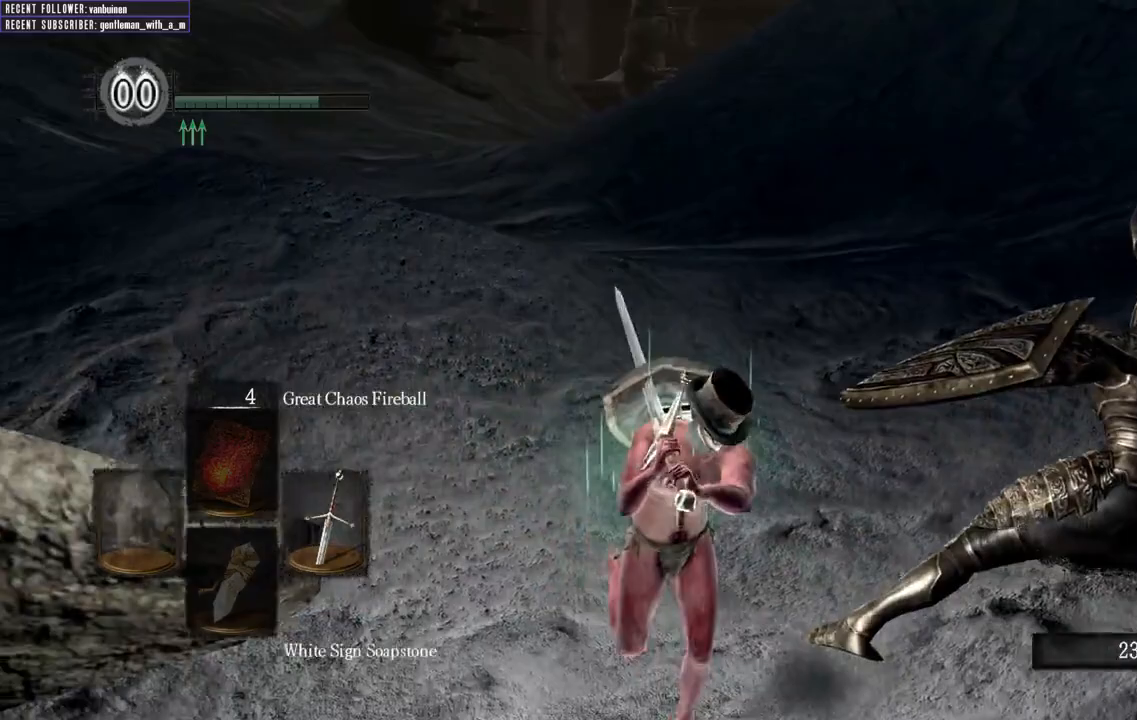
{"buttons": [], "left_stick": "up-right", "right_stick": "center", "events": [[100, "left_stick", "right"], [267, "left_stick", "up-right"], [300, "R1", "down"], [433, "R1", "up"]]}
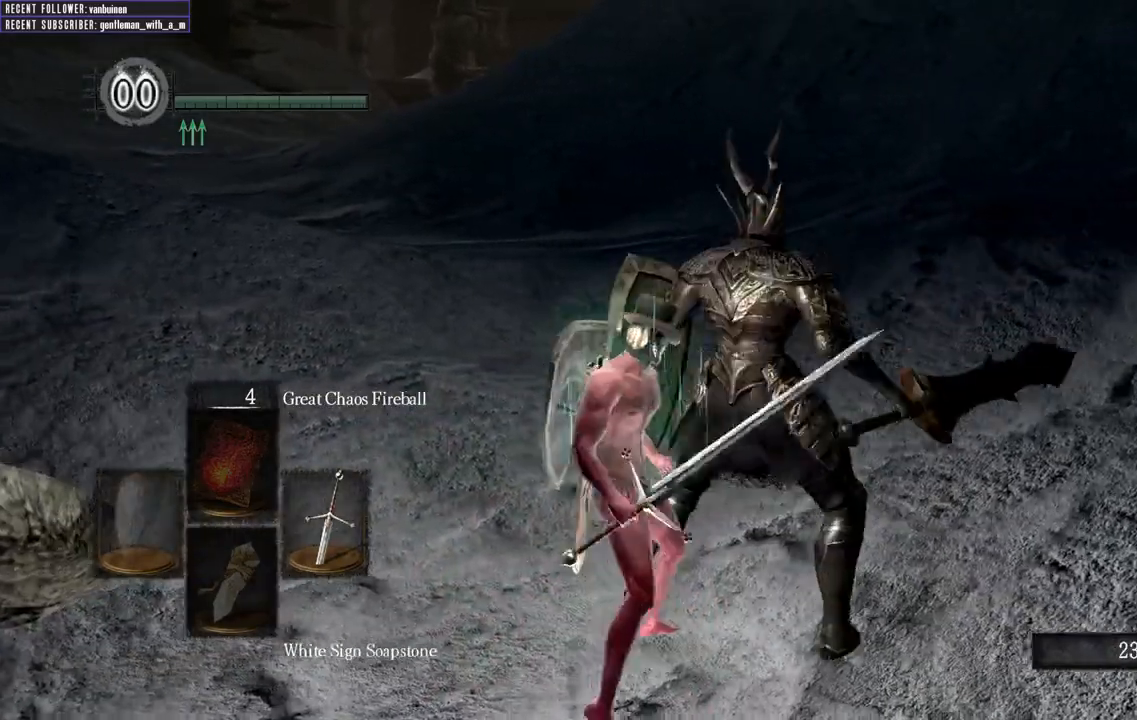
{"buttons": [], "left_stick": "center", "right_stick": "center", "events": [[33, "R1", "down"], [183, "R1", "up"], [217, "left_stick", "center"]]}
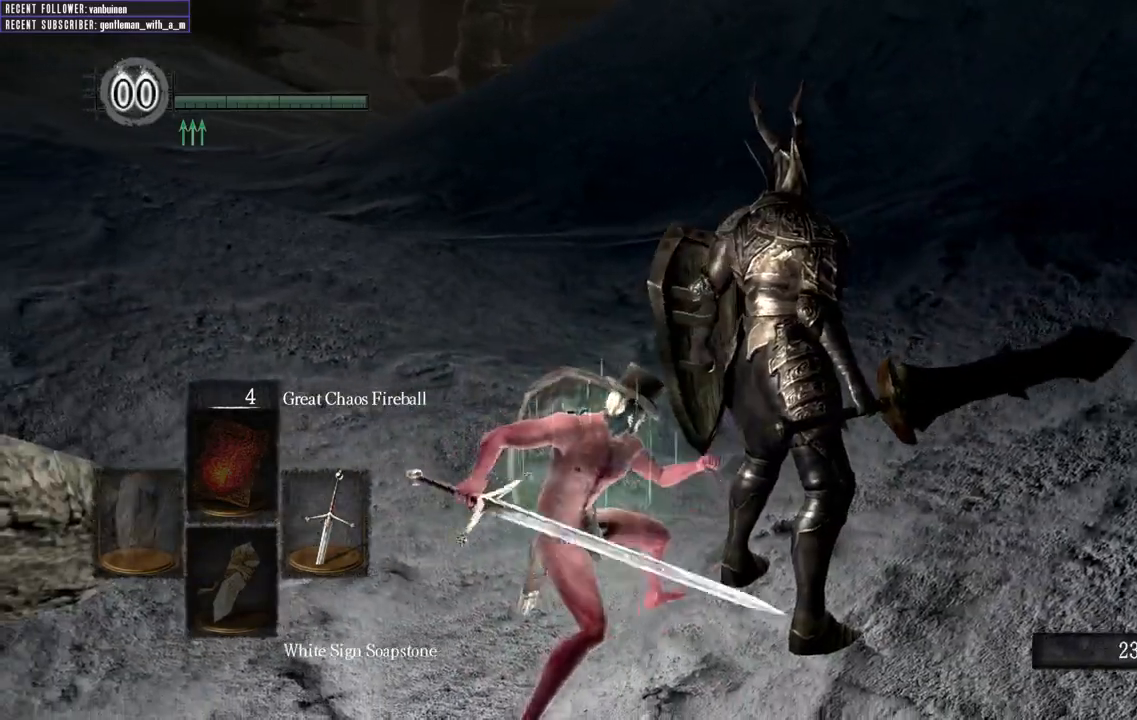
{"buttons": [], "left_stick": "center", "right_stick": "down-right", "events": [[250, "right_stick", "right"], [300, "right_stick", "down-right"]]}
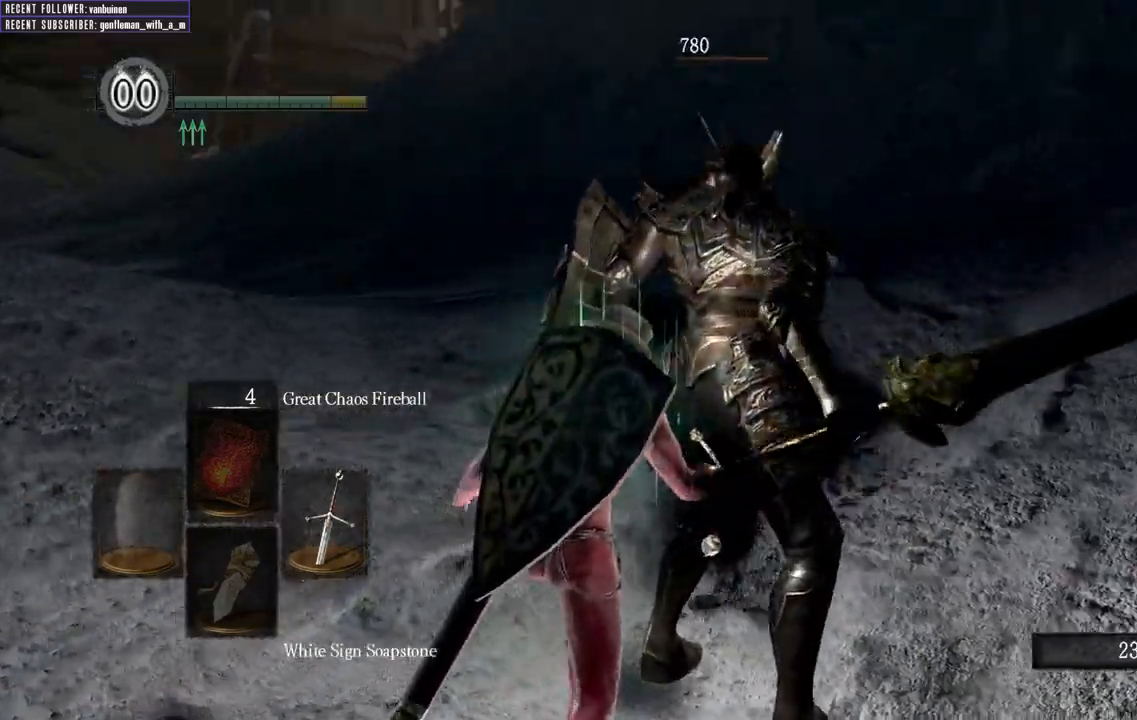
{"buttons": [], "left_stick": "center", "right_stick": "center", "events": [[50, "right_stick", "center"]]}
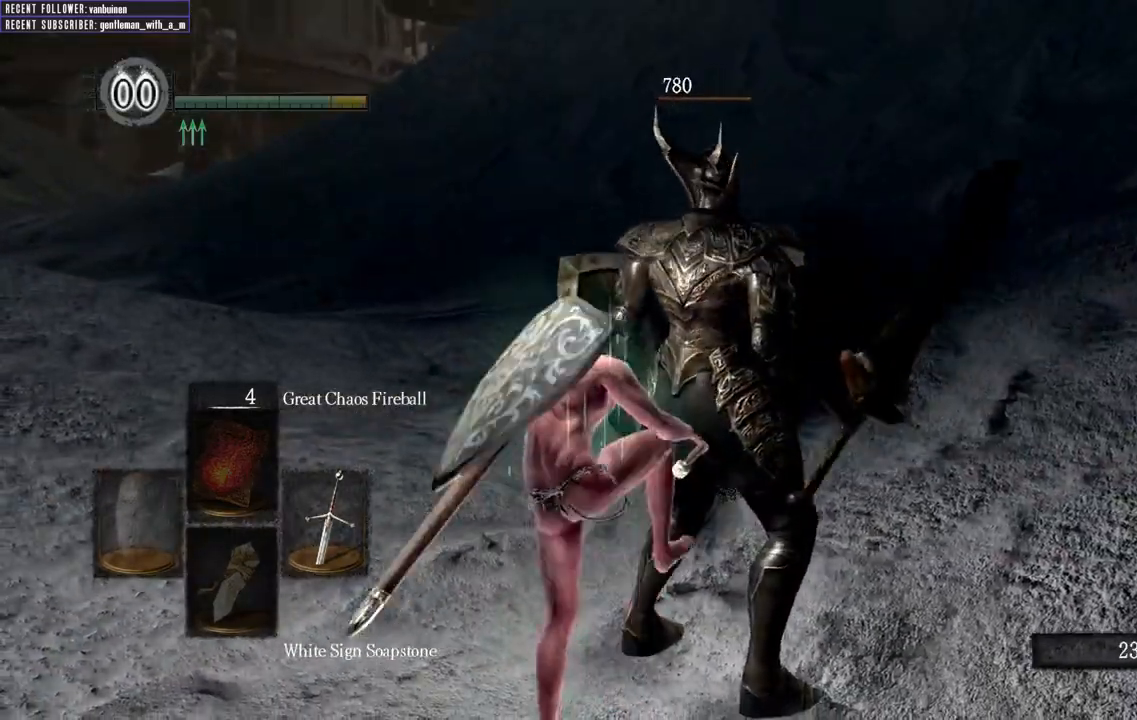
{"buttons": [], "left_stick": "center", "right_stick": "center", "events": []}
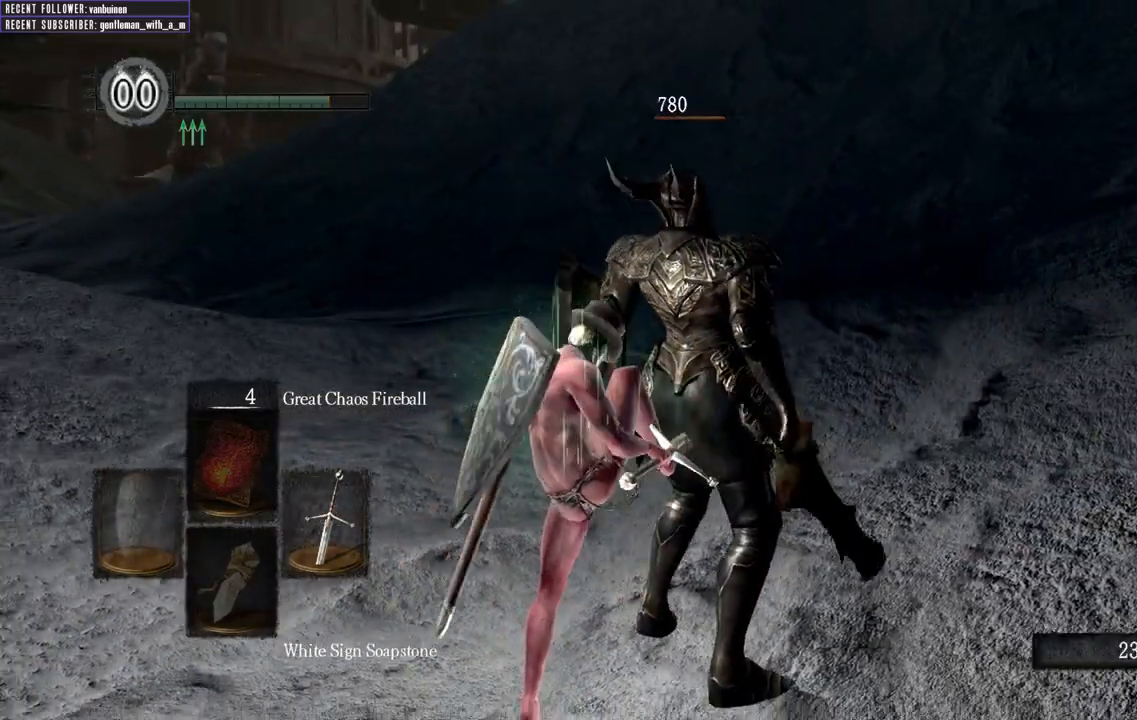
{"buttons": [], "left_stick": "center", "right_stick": "center", "events": []}
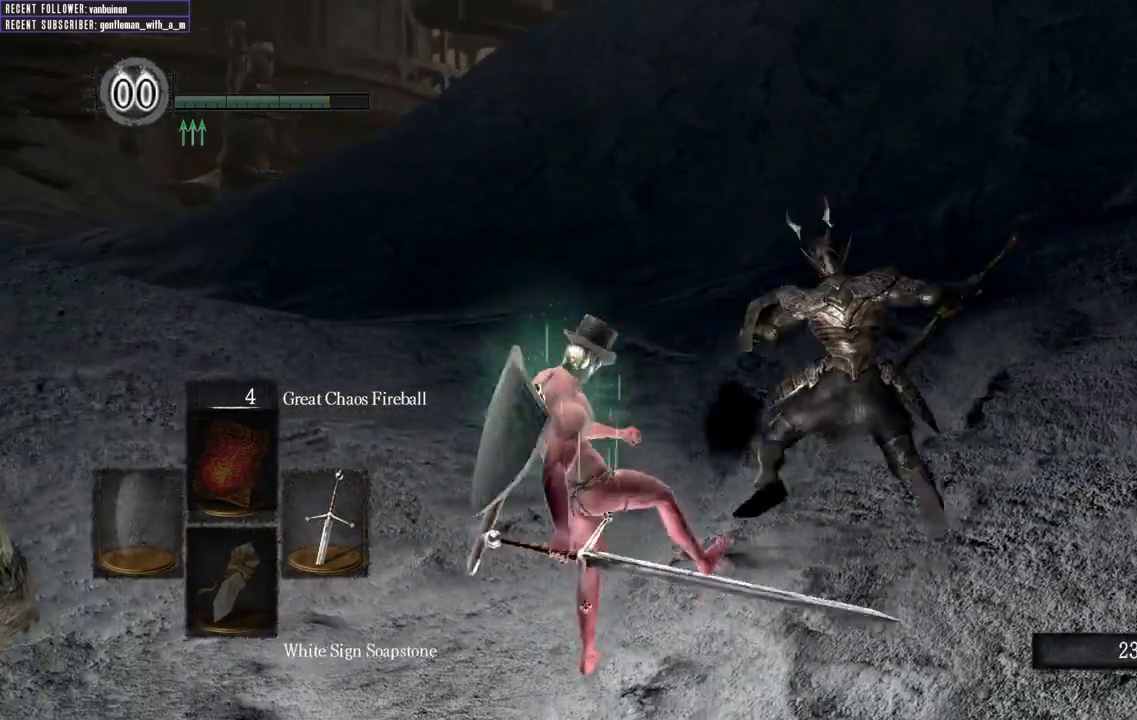
{"buttons": [], "left_stick": "center", "right_stick": "center", "events": [[267, "R3", "down"], [400, "R3", "up"]]}
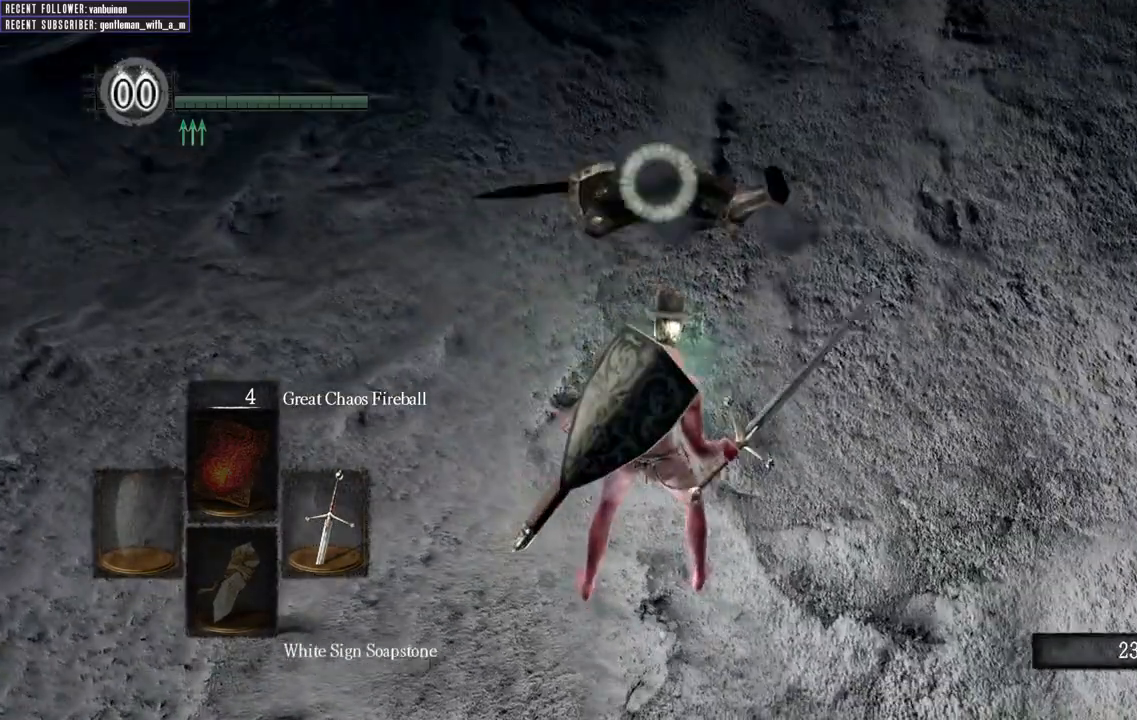
{"buttons": [], "left_stick": "center", "right_stick": "center", "events": []}
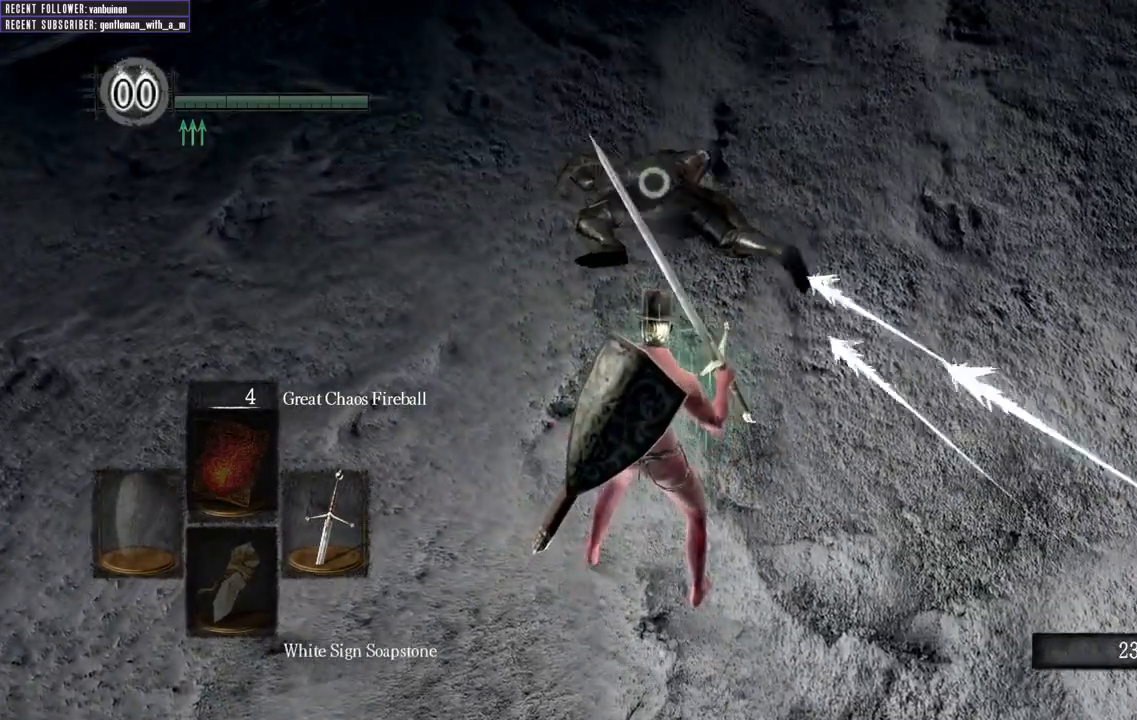
{"buttons": [], "left_stick": "center", "right_stick": "center", "events": []}
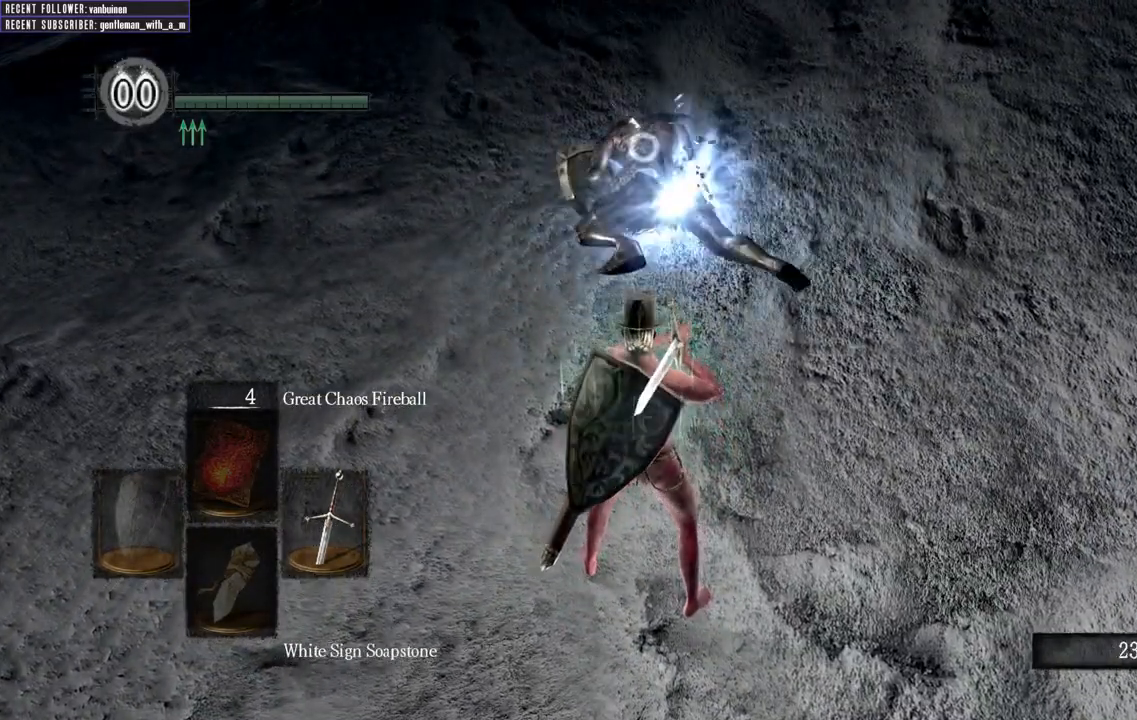
{"buttons": [], "left_stick": "center", "right_stick": "center", "events": [[267, "R2", "down"], [267, "left_stick", "up"], [383, "R2", "up"], [400, "left_stick", "center"]]}
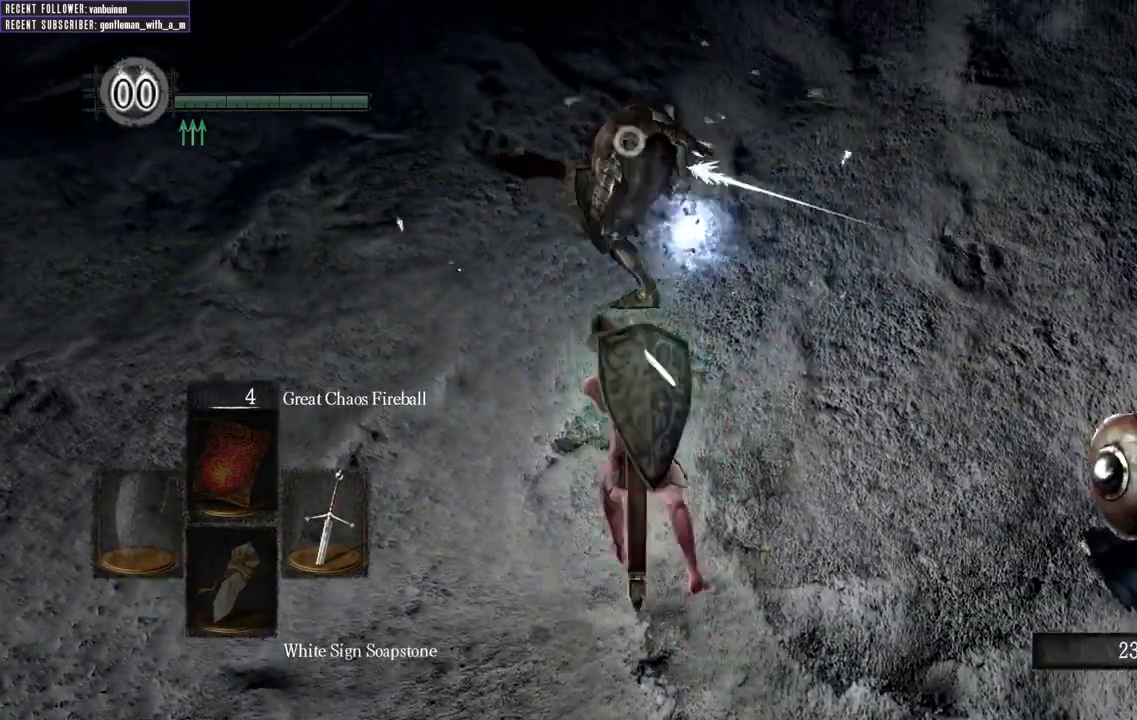
{"buttons": [], "left_stick": "center", "right_stick": "center", "events": []}
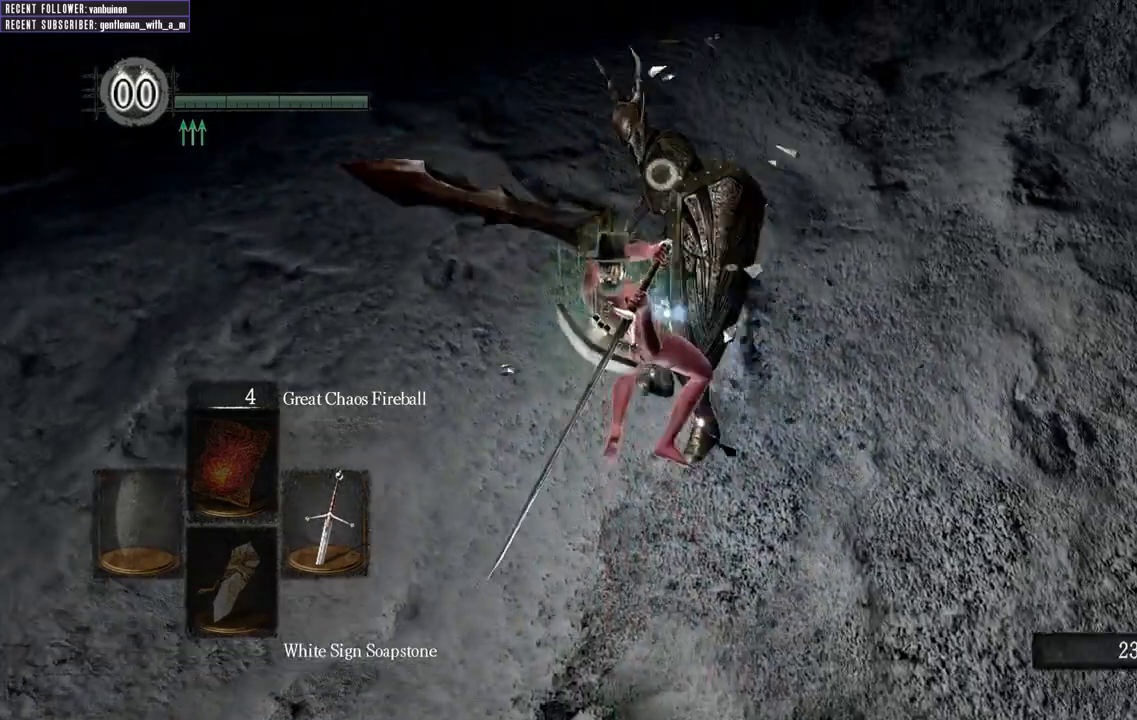
{"buttons": [], "left_stick": "center", "right_stick": "center", "events": []}
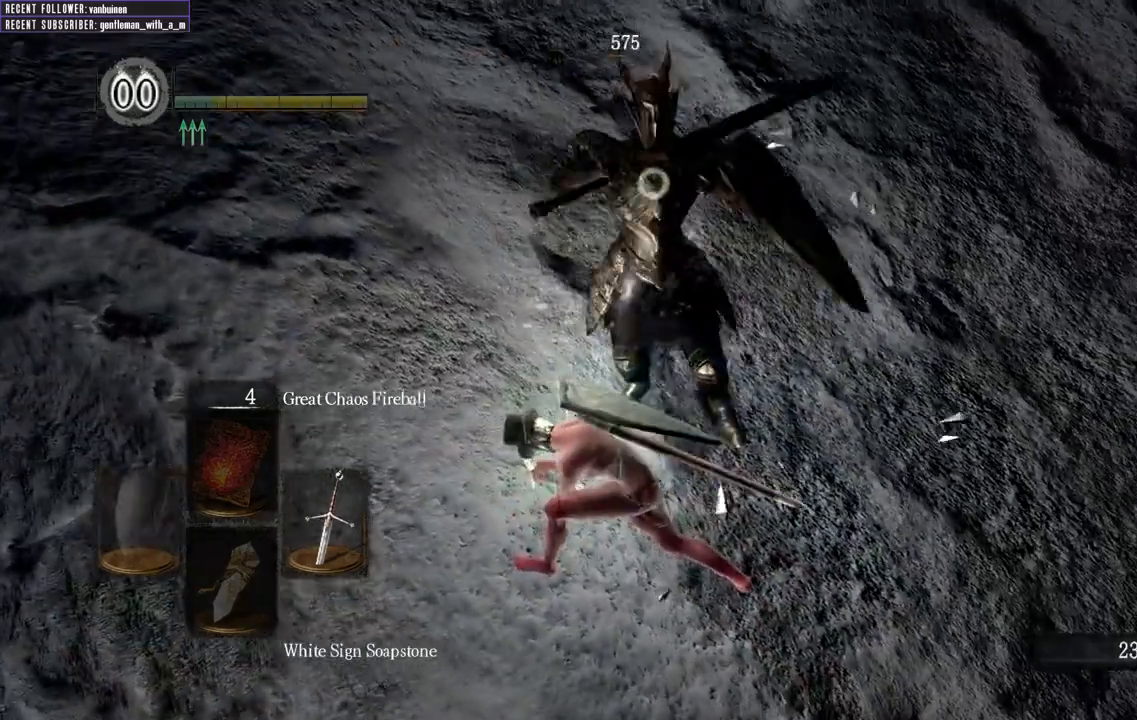
{"buttons": ["START"], "left_stick": "center", "right_stick": "center", "events": [[450, "START", "down"]]}
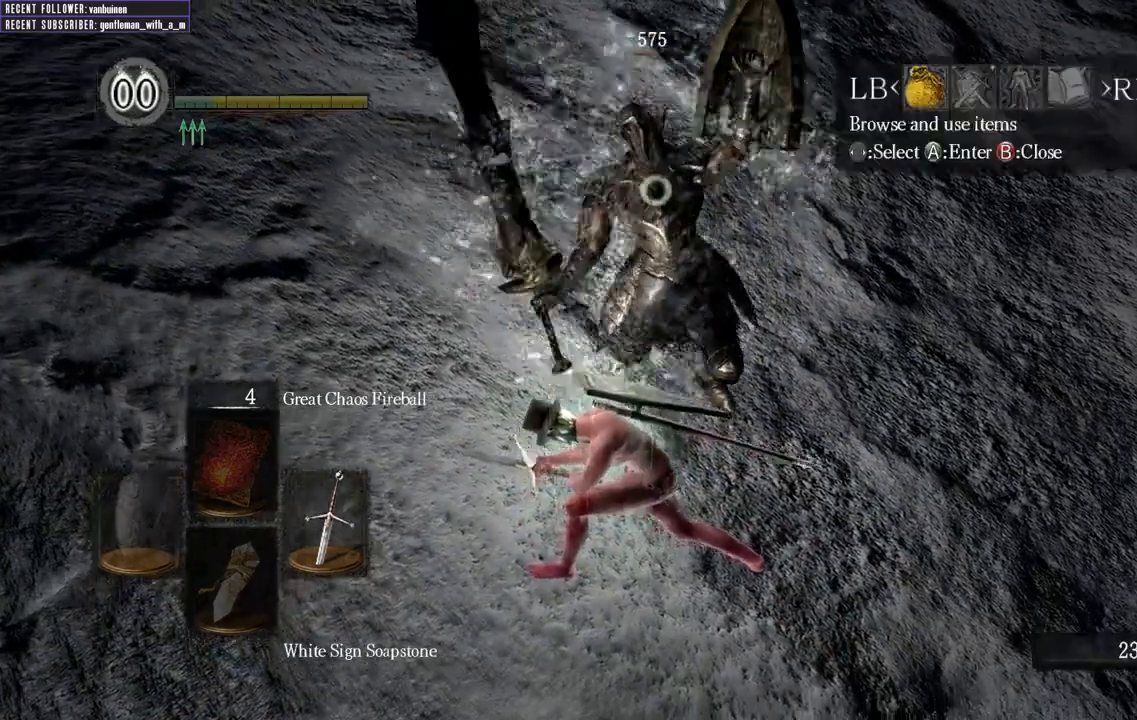
{"buttons": [], "left_stick": "center", "right_stick": "center", "events": [[133, "START", "up"], [283, "DPAD_RIGHT", "down"], [367, "DPAD_RIGHT", "up"], [400, "A", "down"], [483, "A", "up"]]}
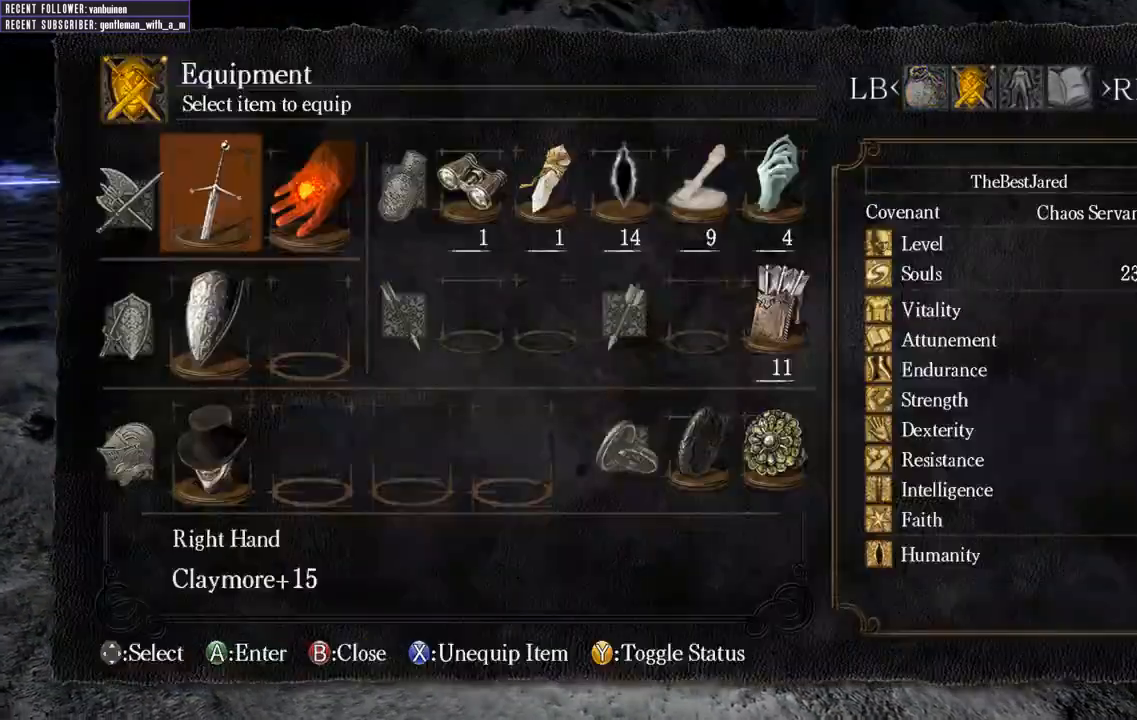
{"buttons": ["DPAD_DOWN"], "left_stick": "center", "right_stick": "center", "events": [[433, "DPAD_DOWN", "down"]]}
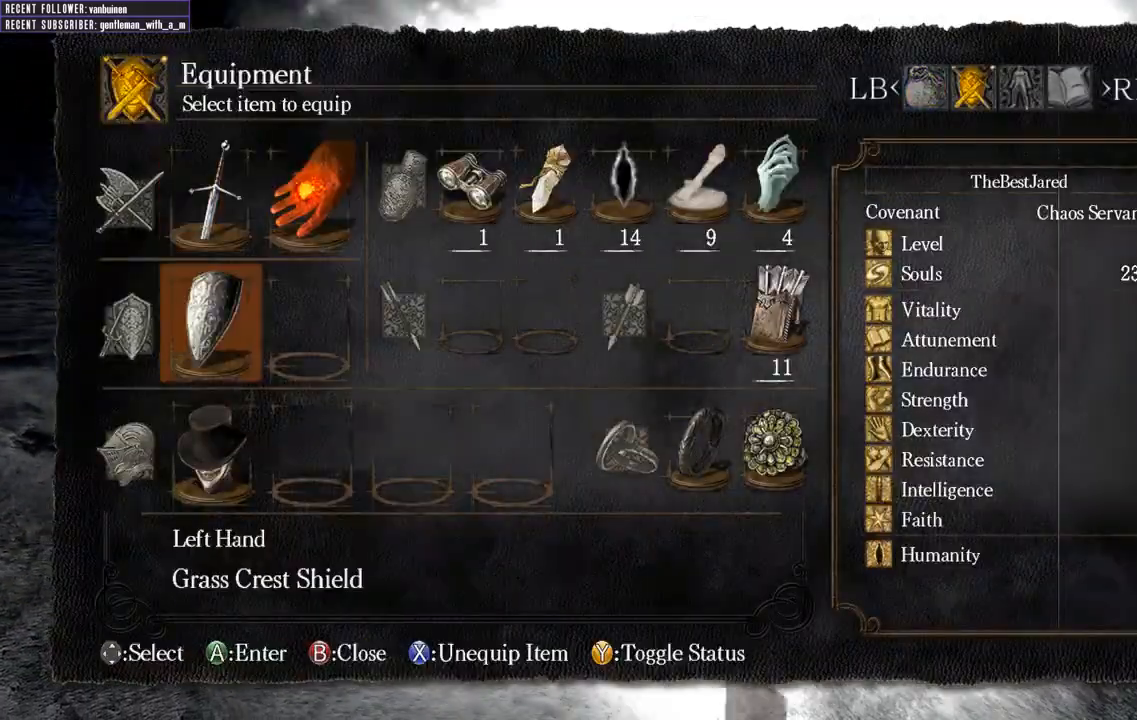
{"buttons": ["DPAD_LEFT"], "left_stick": "center", "right_stick": "center", "events": [[50, "DPAD_DOWN", "up"], [133, "DPAD_DOWN", "down"], [233, "DPAD_DOWN", "up"], [500, "DPAD_LEFT", "down"]]}
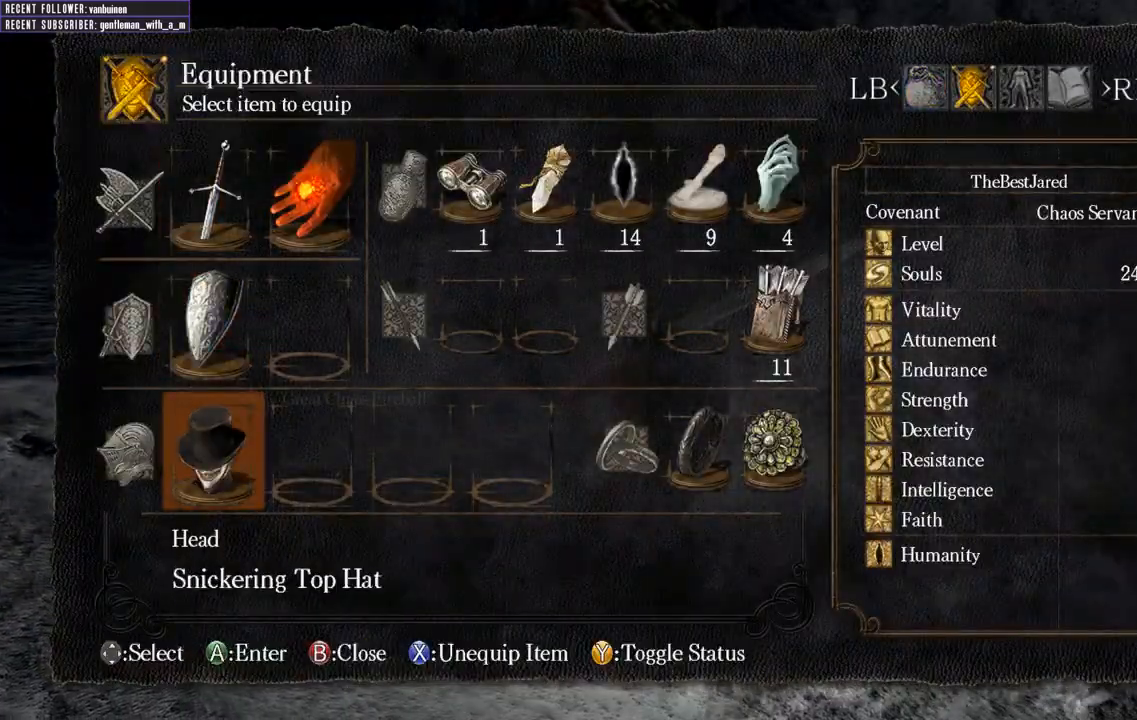
{"buttons": ["A"], "left_stick": "center", "right_stick": "center", "events": [[117, "DPAD_LEFT", "up"], [283, "DPAD_LEFT", "down"], [383, "DPAD_LEFT", "up"], [450, "A", "down"]]}
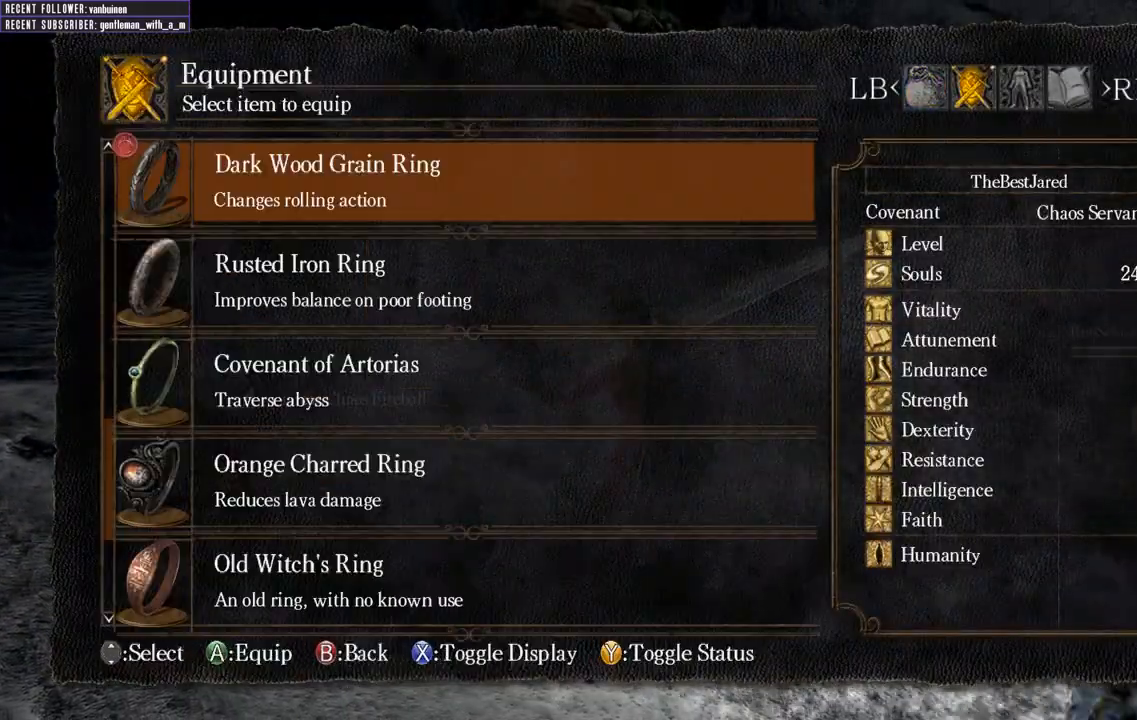
{"buttons": [], "left_stick": "center", "right_stick": "center", "events": [[33, "A", "up"]]}
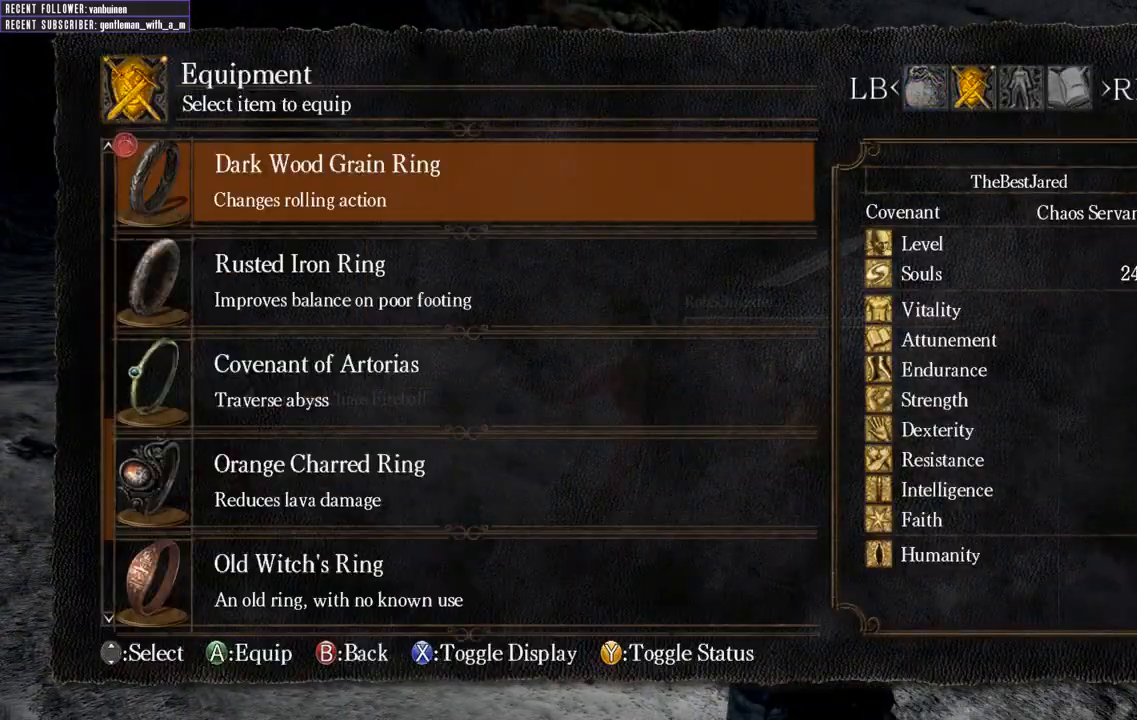
{"buttons": [], "left_stick": "center", "right_stick": "center", "events": [[133, "DPAD_UP", "down"], [217, "DPAD_UP", "up"], [333, "DPAD_UP", "down"], [433, "DPAD_UP", "up"]]}